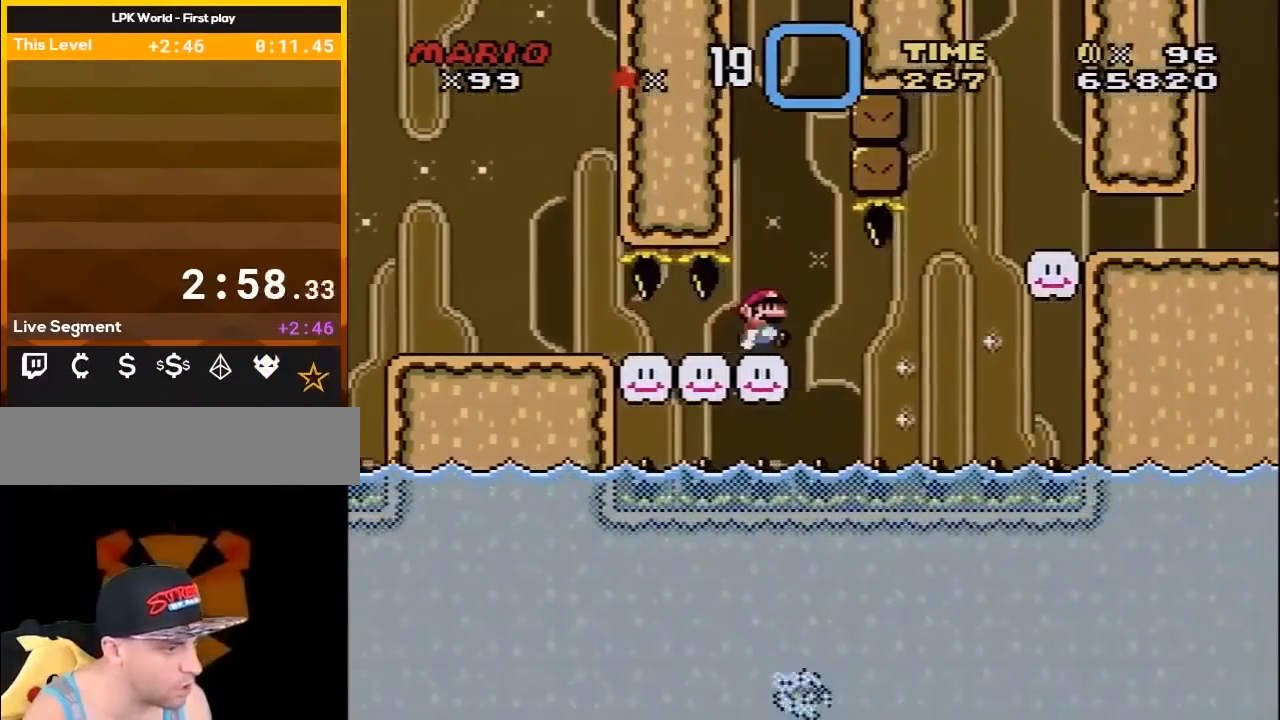
Gameplay with a controller (Nintendo layout); each line is a JSON object with the inputs held at the frame after it. "events" lists button and stick changes between this image and that frame as [ms after this image, input, new state], when the widget could be followed in between. Not read: L3 R3.
{"buttons": ["Y", "DPAD_DOWN"], "events": [[500, "DPAD_DOWN", "down"]]}
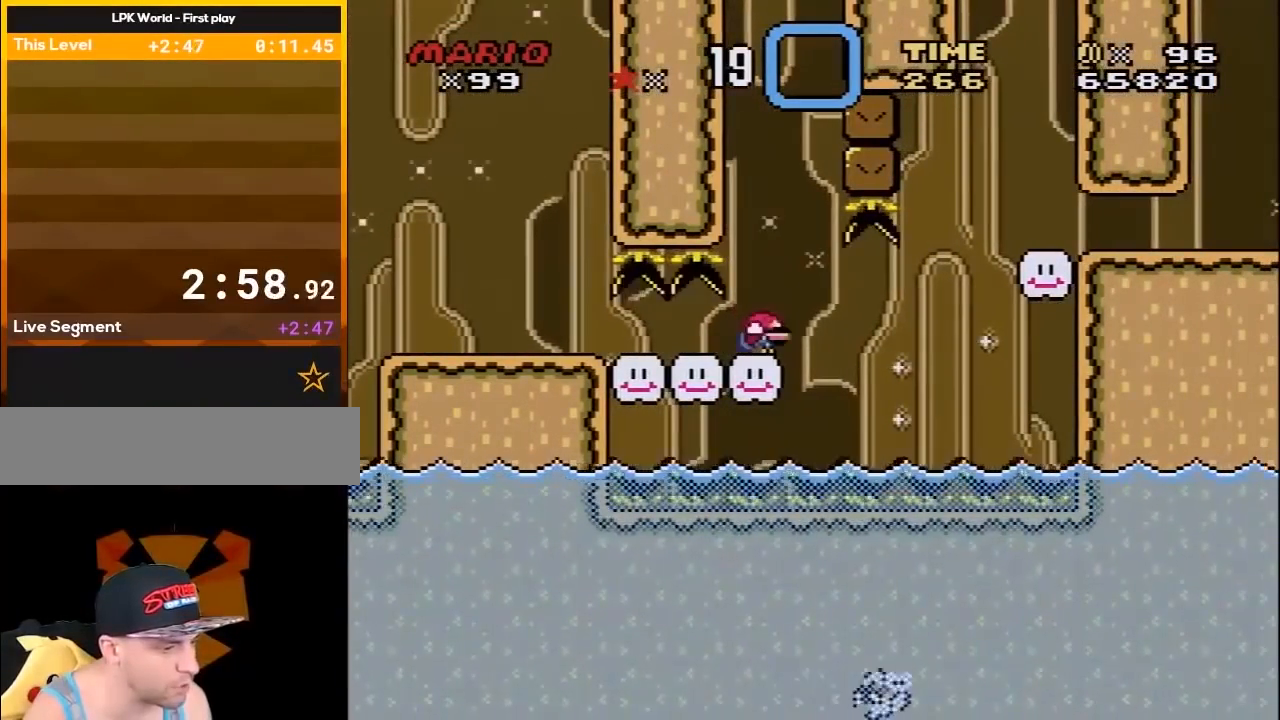
{"buttons": ["B", "Y"], "events": [[17, "DPAD_DOWN", "up"], [33, "DPAD_DOWN", "down"], [50, "DPAD_DOWN", "up"], [67, "DPAD_DOWN", "down"], [83, "DPAD_DOWN", "up"], [100, "DPAD_DOWN", "down"], [117, "DPAD_DOWN", "up"], [133, "DPAD_DOWN", "down"], [150, "DPAD_DOWN", "up"], [167, "DPAD_DOWN", "down"], [183, "DPAD_DOWN", "up"], [200, "DPAD_DOWN", "down"], [233, "DPAD_DOWN", "up"], [317, "DPAD_DOWN", "down"], [333, "DPAD_DOWN", "up"], [350, "DPAD_DOWN", "down"], [433, "DPAD_DOWN", "up"], [450, "B", "down"], [467, "B", "up"], [483, "B", "down"]]}
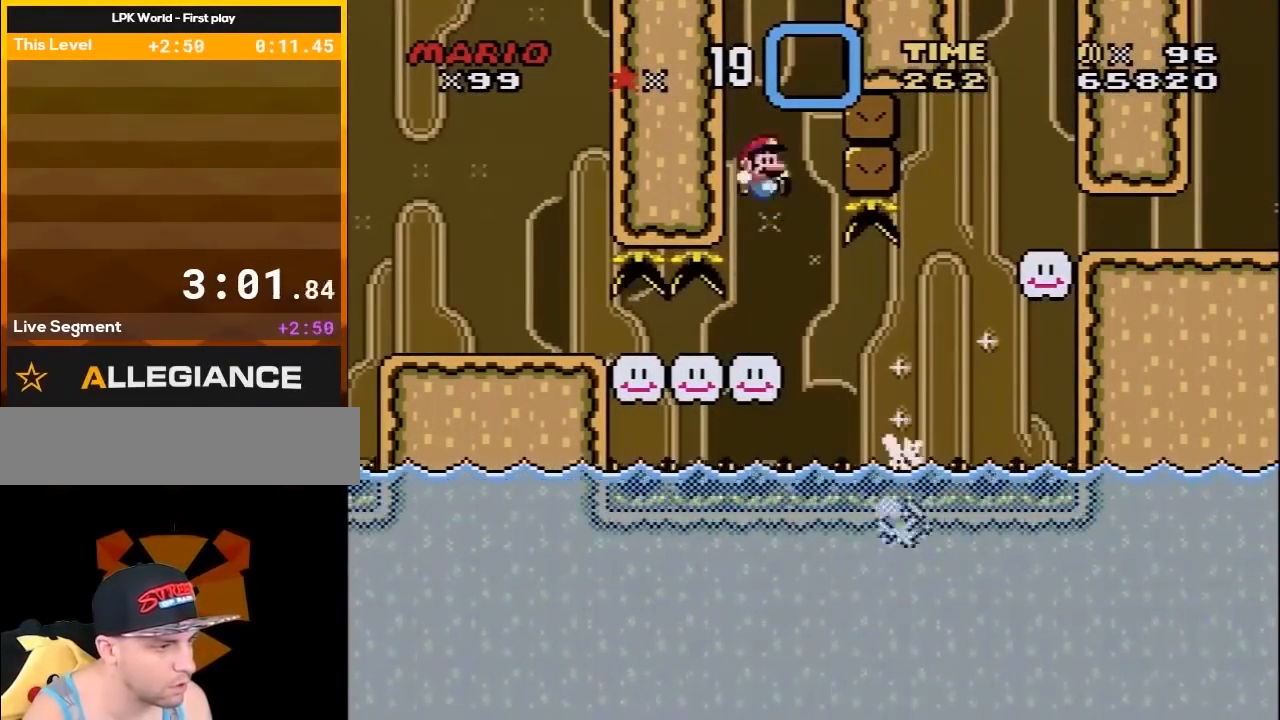
{"buttons": ["B", "Y"], "events": [[67, "DPAD_DOWN", "down"], [83, "DPAD_DOWN", "up"], [100, "DPAD_DOWN", "down"], [117, "DPAD_DOWN", "up"], [133, "DPAD_DOWN", "down"], [150, "DPAD_DOWN", "up"], [167, "DPAD_DOWN", "down"], [183, "DPAD_DOWN", "up"], [200, "DPAD_DOWN", "down"], [217, "DPAD_DOWN", "up"], [233, "DPAD_DOWN", "down"], [250, "DPAD_DOWN", "up"], [267, "DPAD_DOWN", "down"], [283, "DPAD_DOWN", "up"], [300, "DPAD_DOWN", "down"], [333, "DPAD_DOWN", "up"]]}
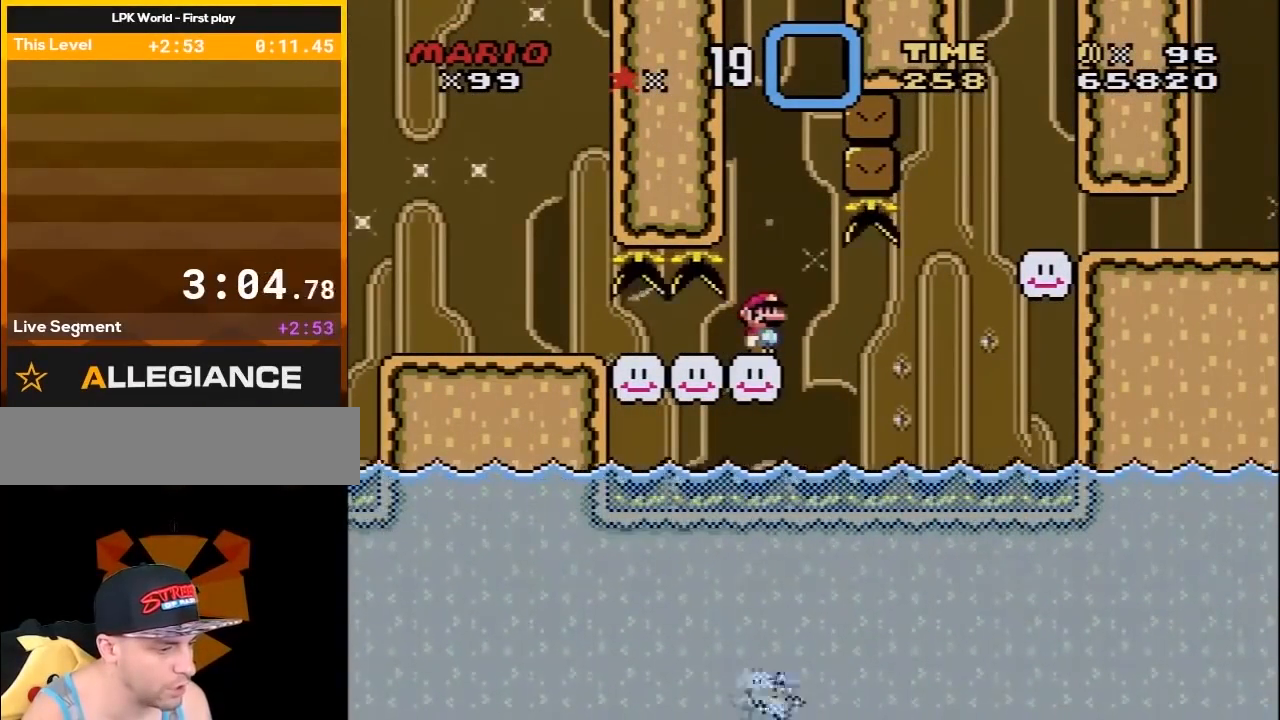
{"buttons": ["B", "Y", "DPAD_RIGHT"], "events": [[483, "DPAD_RIGHT", "down"]]}
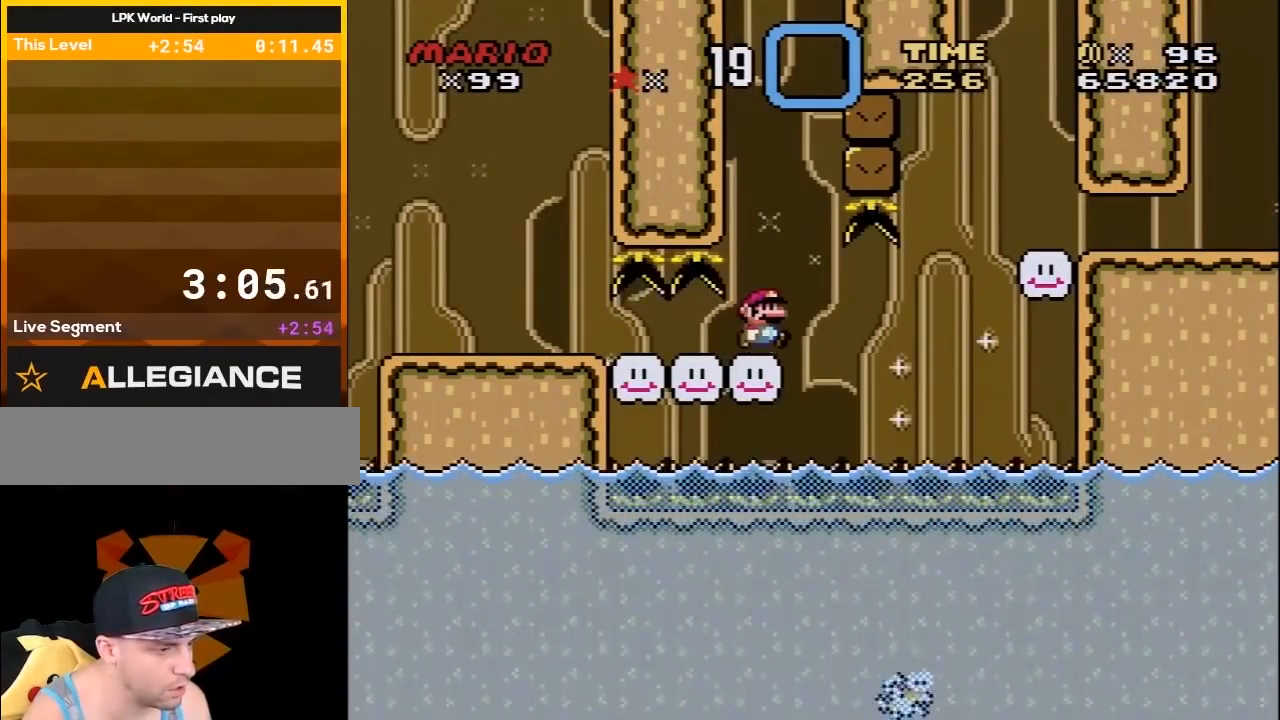
{"buttons": ["Y", "DPAD_UP", "DPAD_RIGHT"], "events": [[117, "DPAD_UP", "down"], [483, "B", "up"]]}
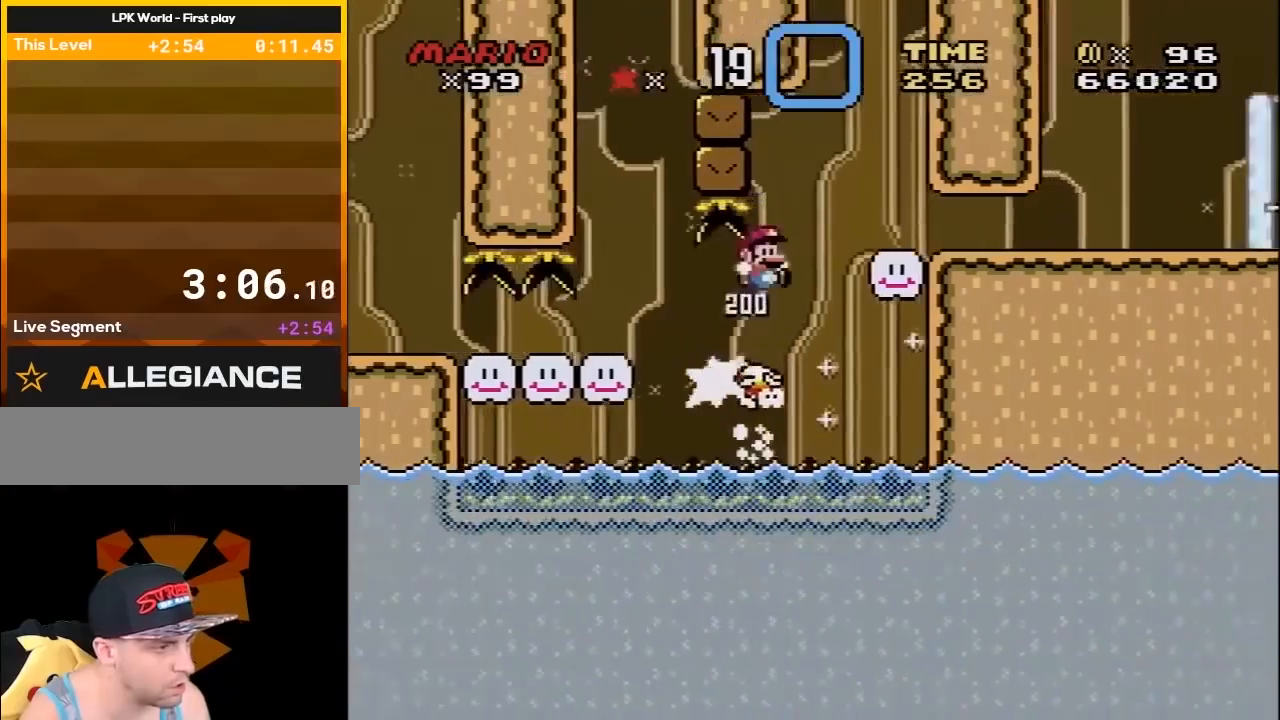
{"buttons": ["Y", "DPAD_RIGHT"], "events": [[83, "B", "down"], [83, "DPAD_UP", "up"], [300, "B", "up"], [333, "DPAD_UP", "down"], [400, "DPAD_UP", "up"]]}
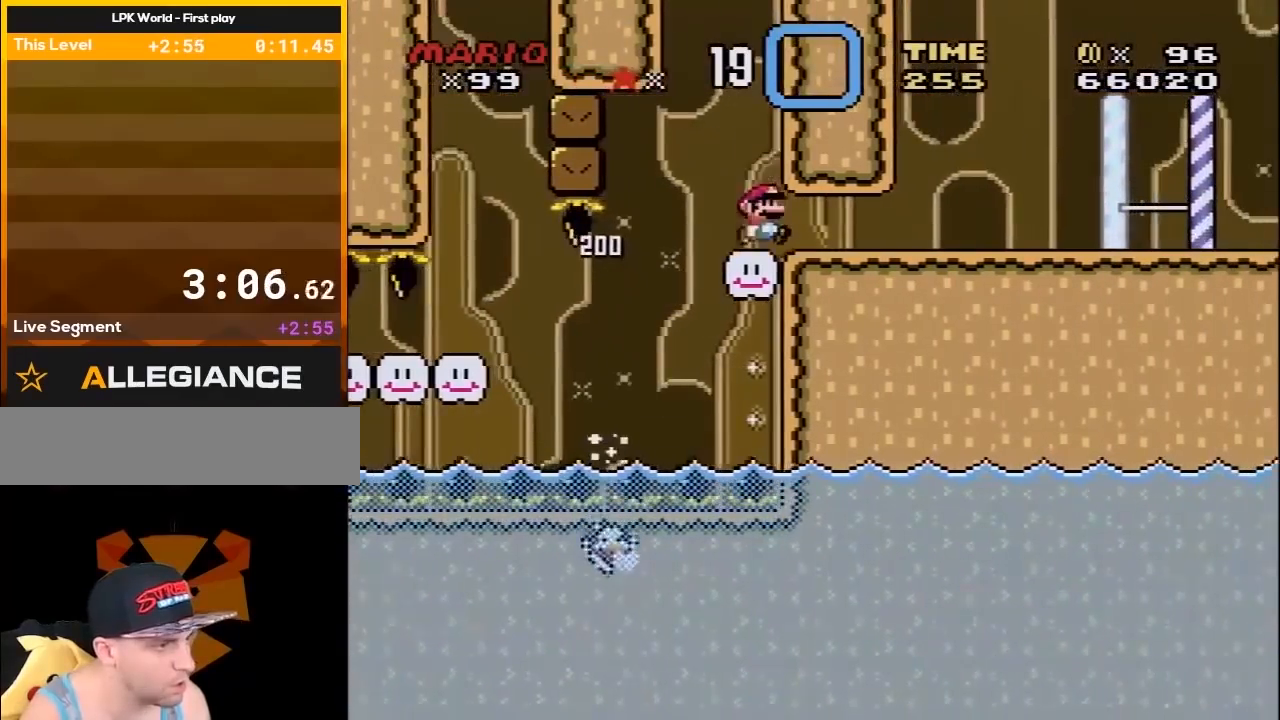
{"buttons": ["Y", "DPAD_RIGHT"], "events": []}
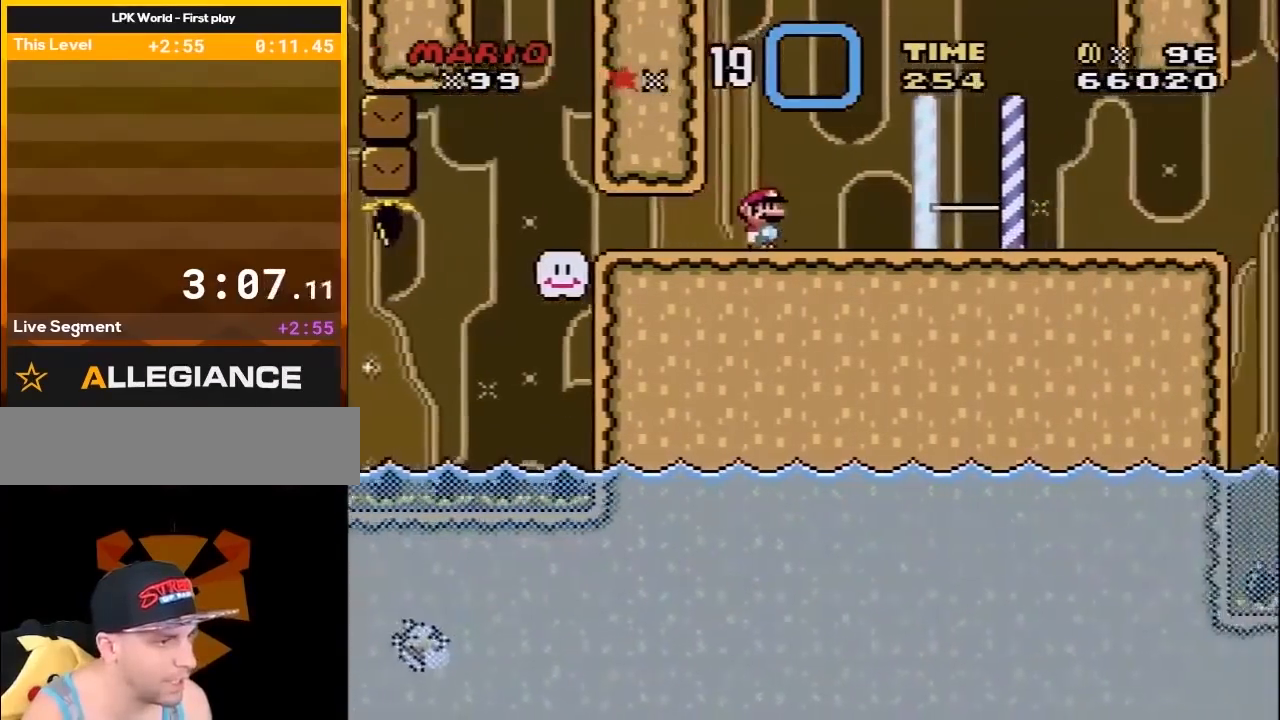
{"buttons": ["Y", "DPAD_RIGHT"], "events": []}
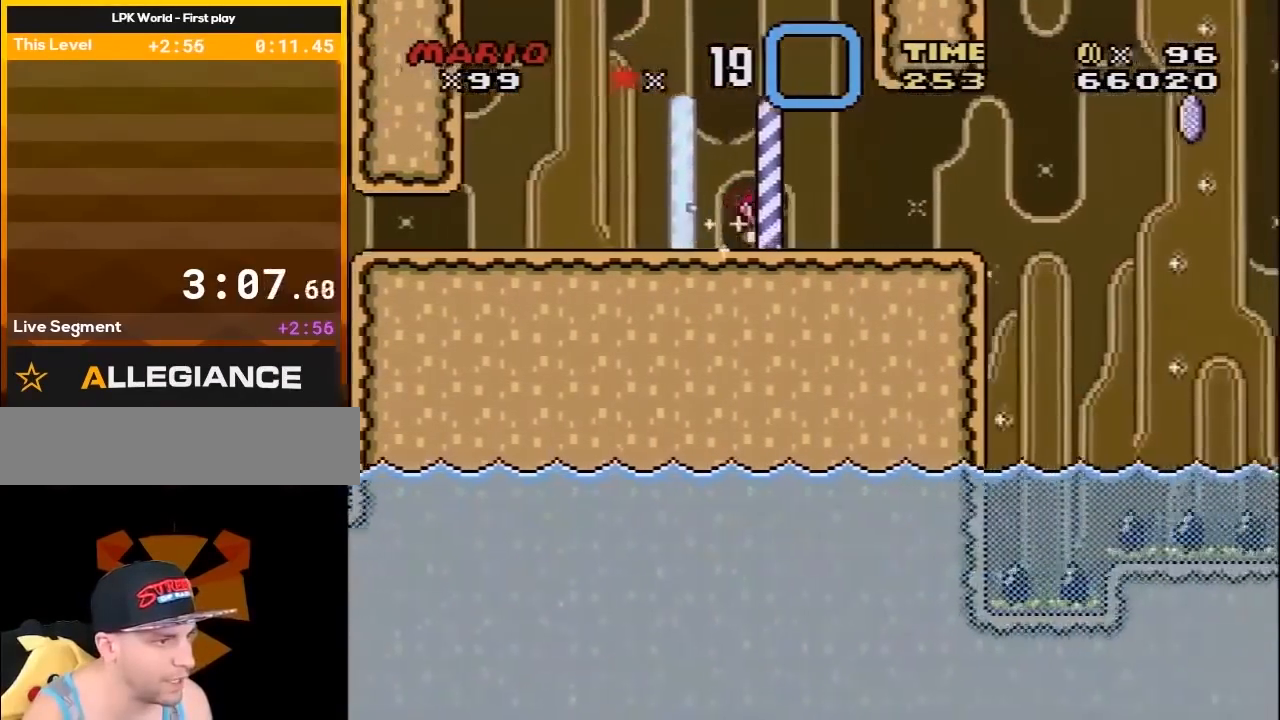
{"buttons": ["A", "X", "DPAD_RIGHT"], "events": [[233, "DPAD_LEFT", "down"], [233, "DPAD_RIGHT", "up"], [233, "DPAD_UP", "down"], [267, "DPAD_UP", "up"], [283, "DPAD_RIGHT", "down"], [283, "X", "down"], [367, "A", "down"], [417, "DPAD_LEFT", "up"], [417, "Y", "up"]]}
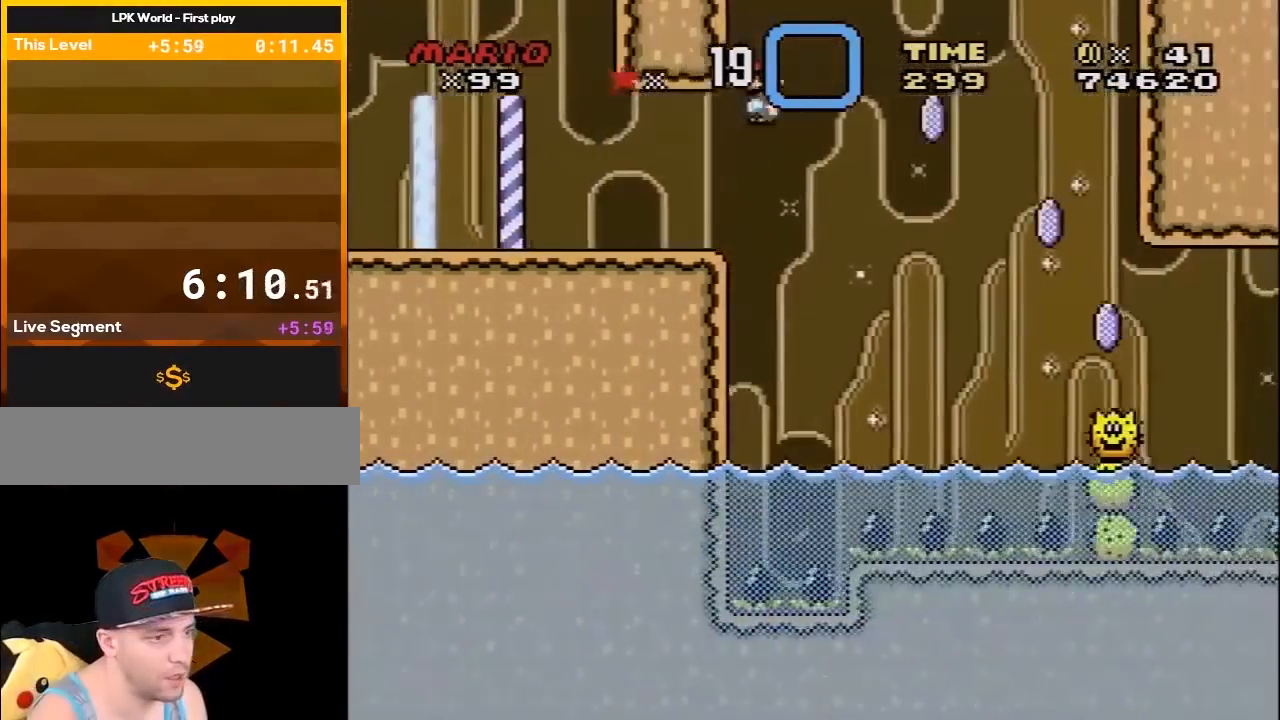
{"buttons": ["X", "DPAD_RIGHT"], "events": [[83, "A", "up"]]}
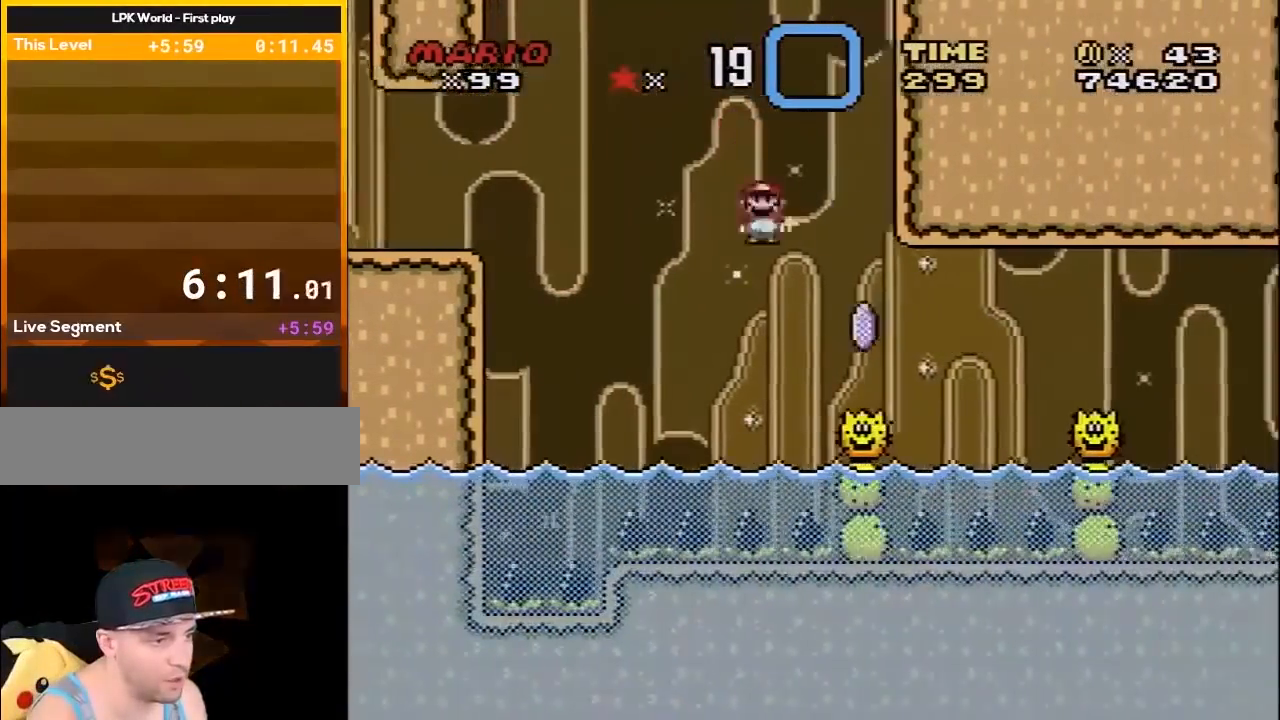
{"buttons": ["X", "DPAD_RIGHT"], "events": [[17, "A", "down"], [500, "A", "up"]]}
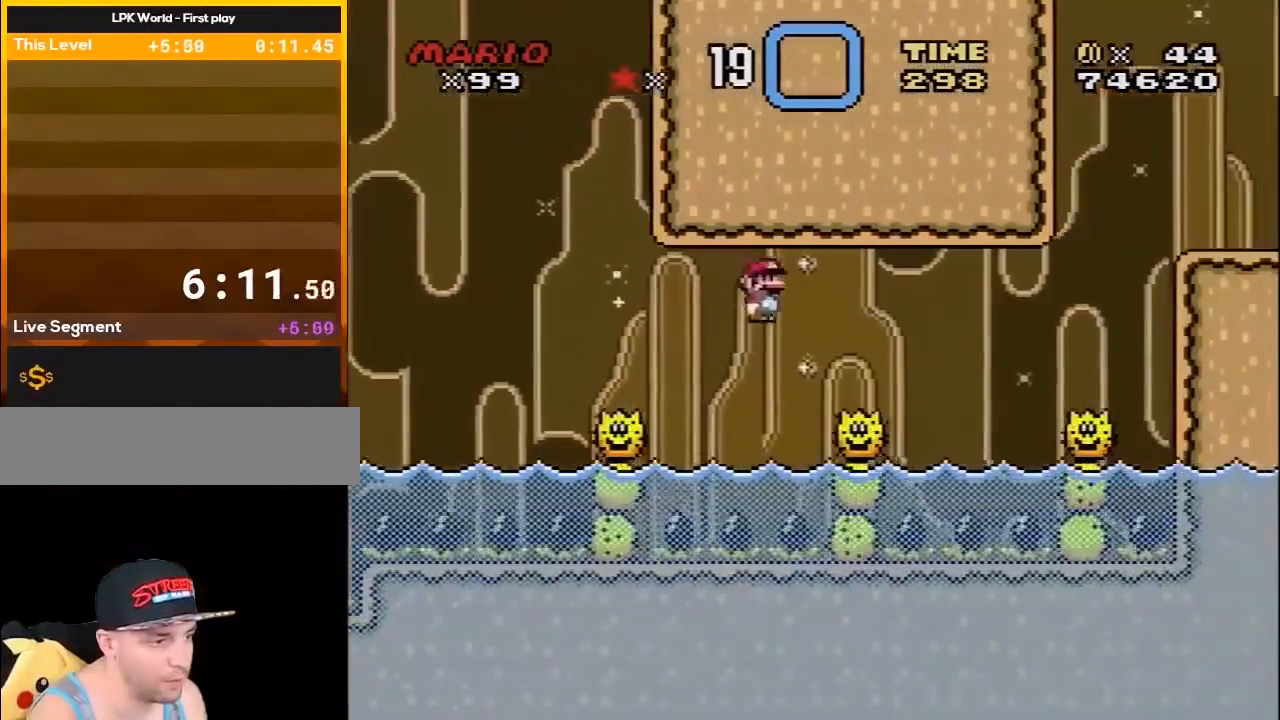
{"buttons": ["A", "X", "DPAD_RIGHT"], "events": [[83, "A", "down"]]}
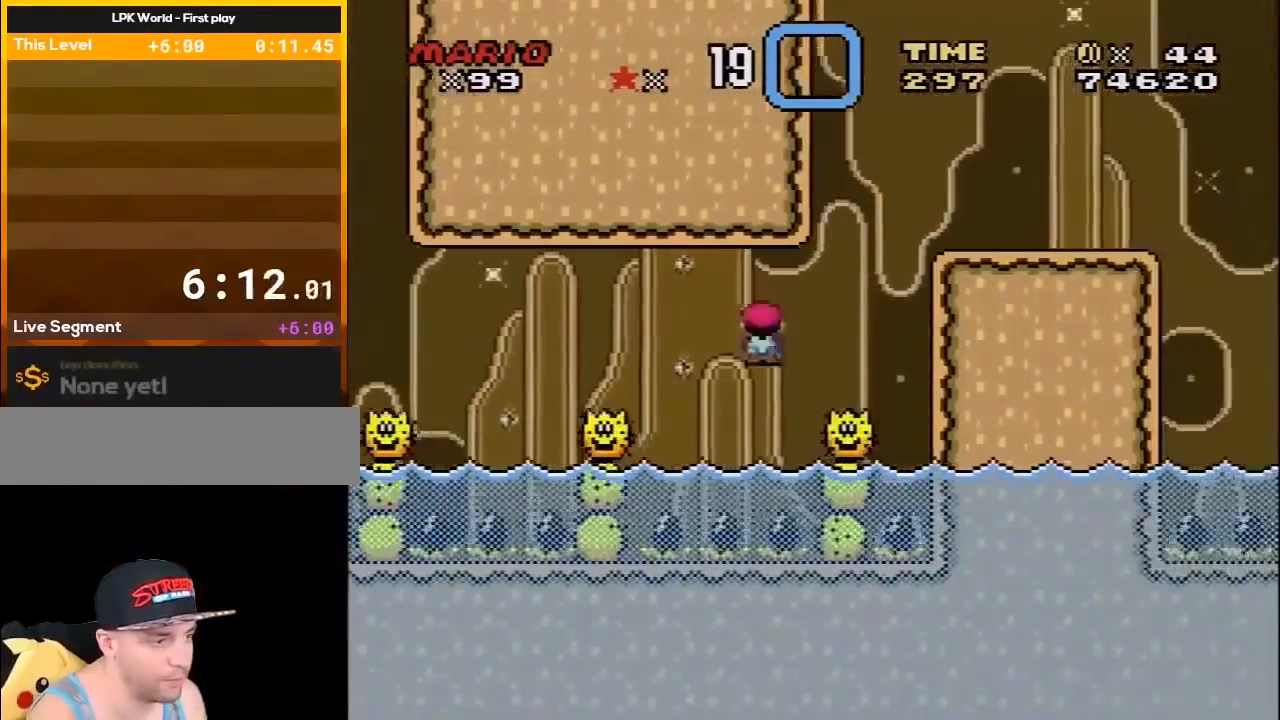
{"buttons": ["Y", "DPAD_RIGHT"], "events": [[367, "A", "up"], [400, "X", "up"], [400, "Y", "down"]]}
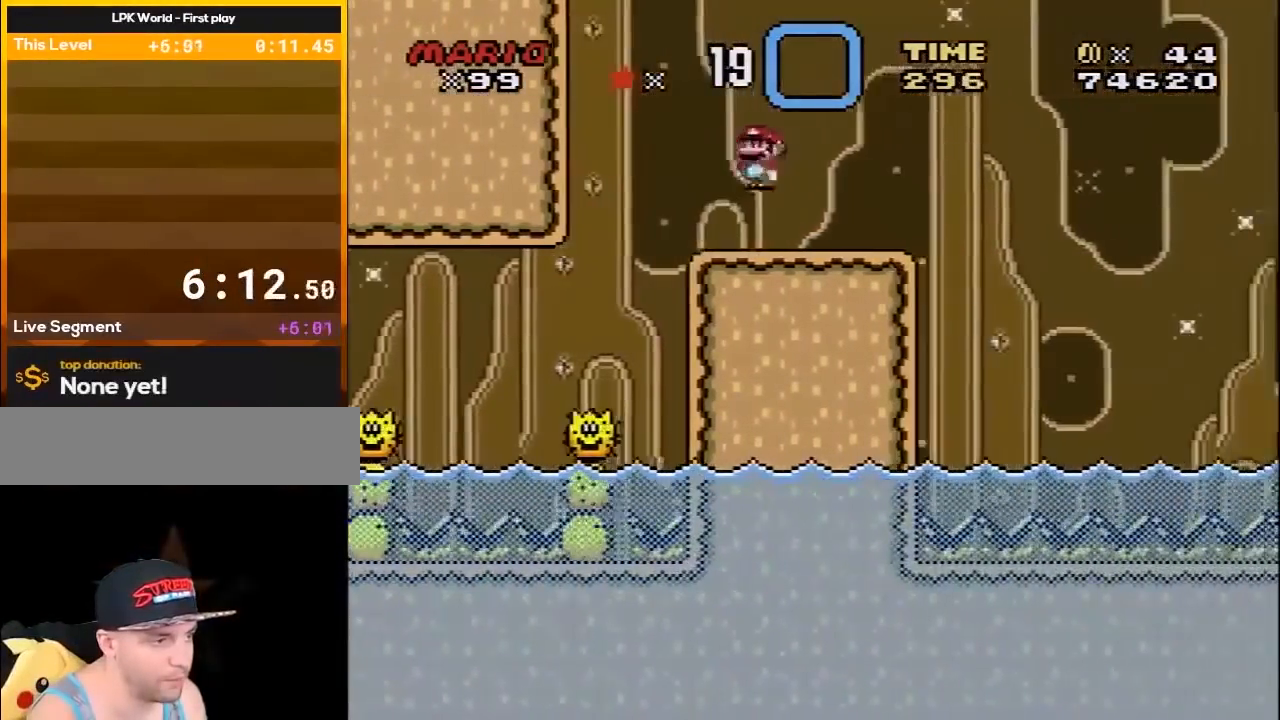
{"buttons": ["B", "Y", "DPAD_RIGHT"], "events": [[250, "B", "down"]]}
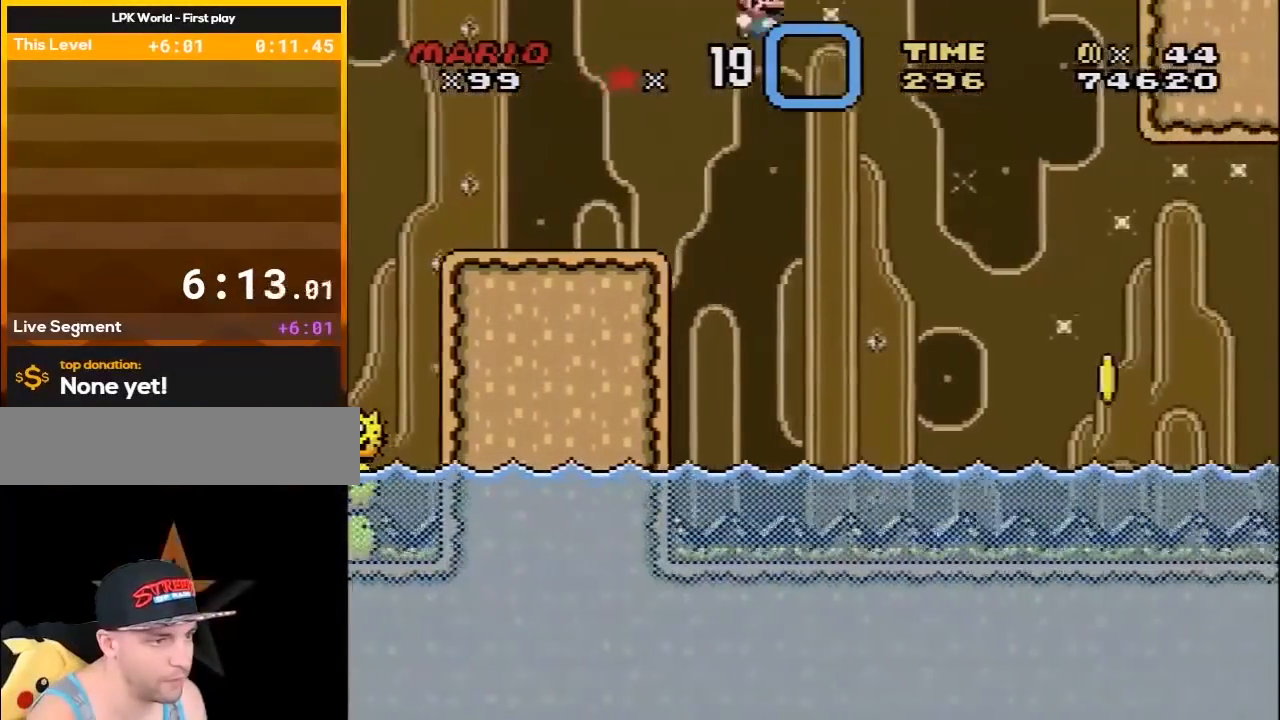
{"buttons": ["Y", "DPAD_RIGHT"], "events": [[283, "B", "up"]]}
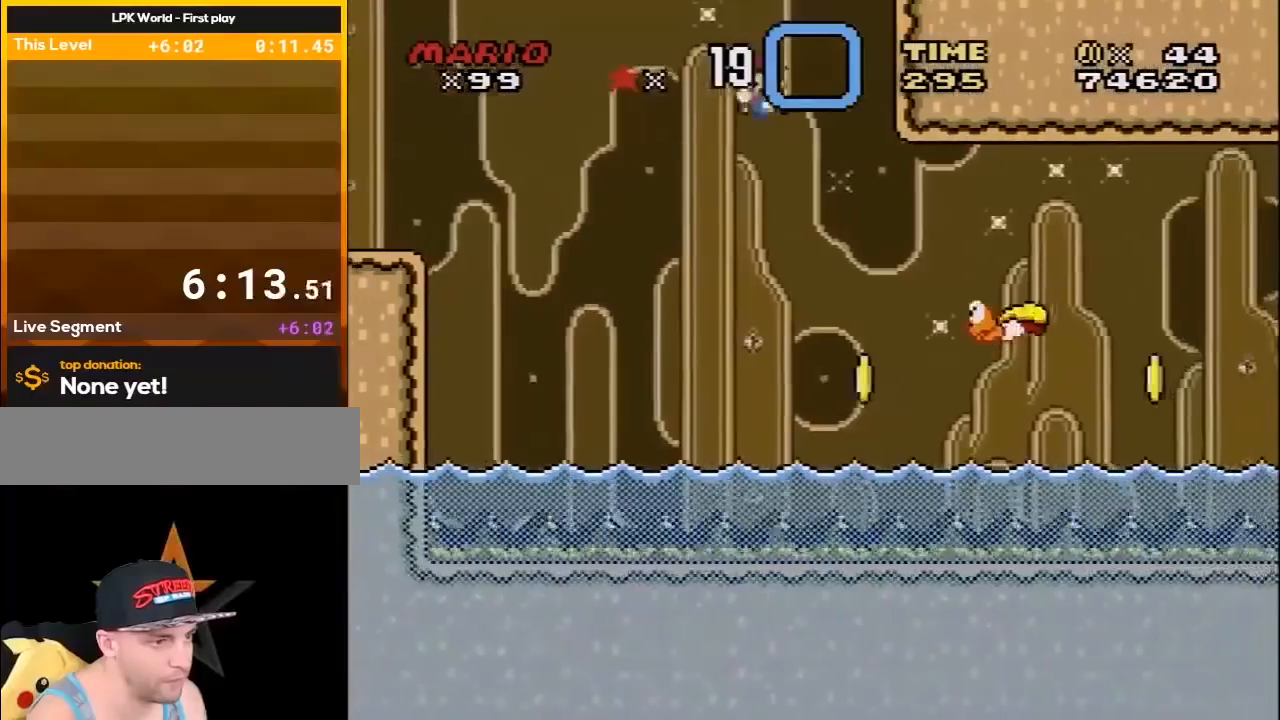
{"buttons": ["B", "Y", "DPAD_RIGHT"], "events": [[150, "B", "down"]]}
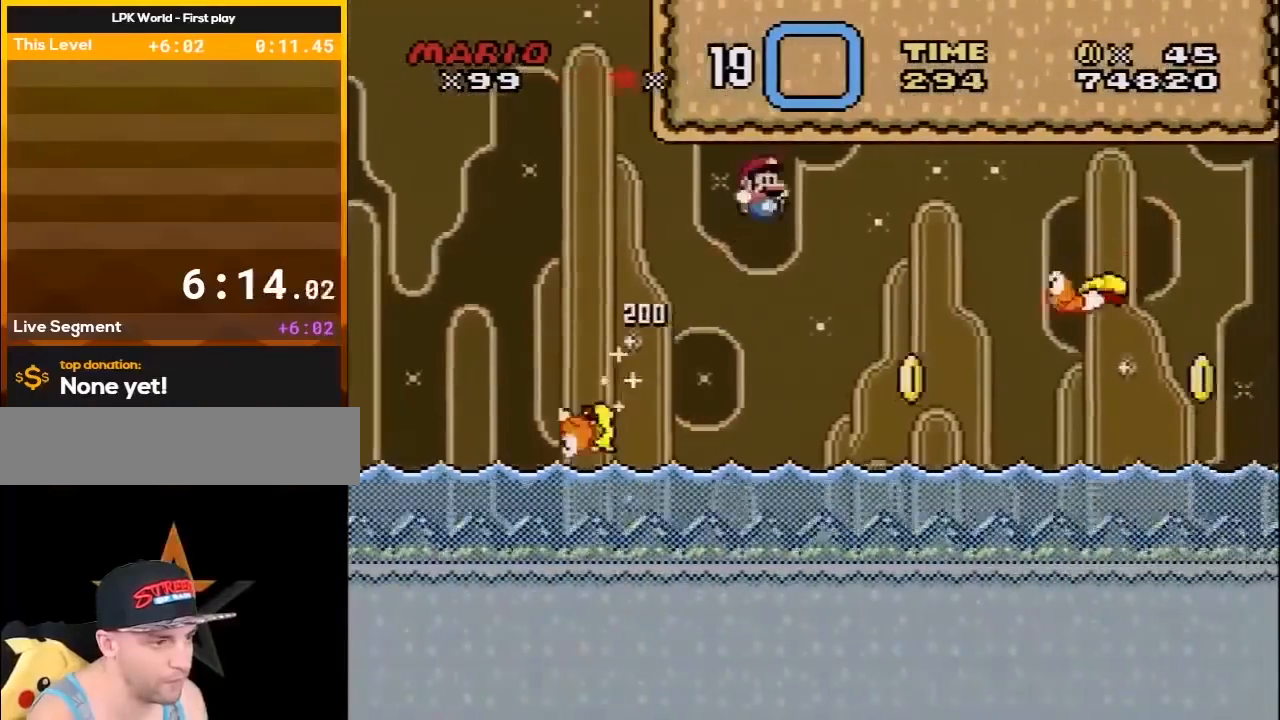
{"buttons": ["B", "Y", "DPAD_RIGHT"], "events": [[117, "B", "up"], [183, "DPAD_RIGHT", "up"], [183, "DPAD_UP", "down"], [217, "DPAD_LEFT", "down"], [217, "DPAD_UP", "up"], [250, "B", "down"], [250, "DPAD_UP", "down"], [267, "DPAD_LEFT", "up"], [267, "DPAD_RIGHT", "down"], [267, "DPAD_UP", "up"]]}
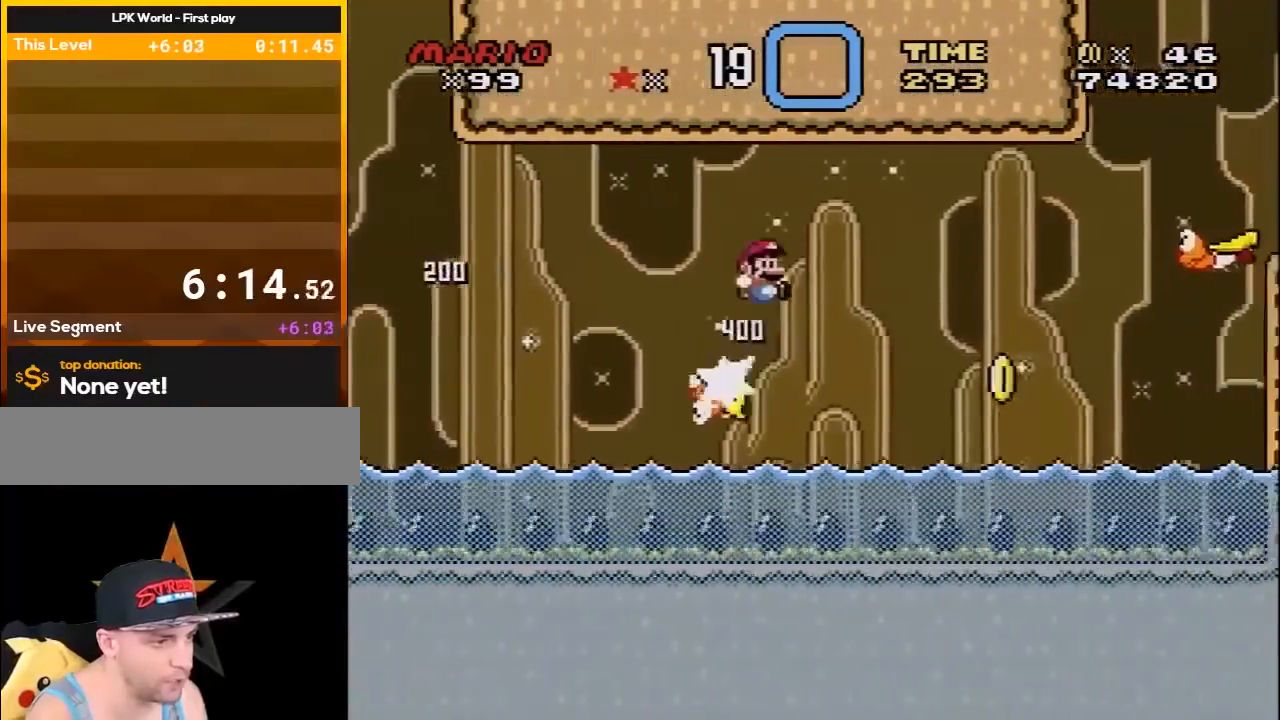
{"buttons": ["B", "Y", "DPAD_RIGHT"], "events": [[267, "B", "up"], [433, "B", "down"]]}
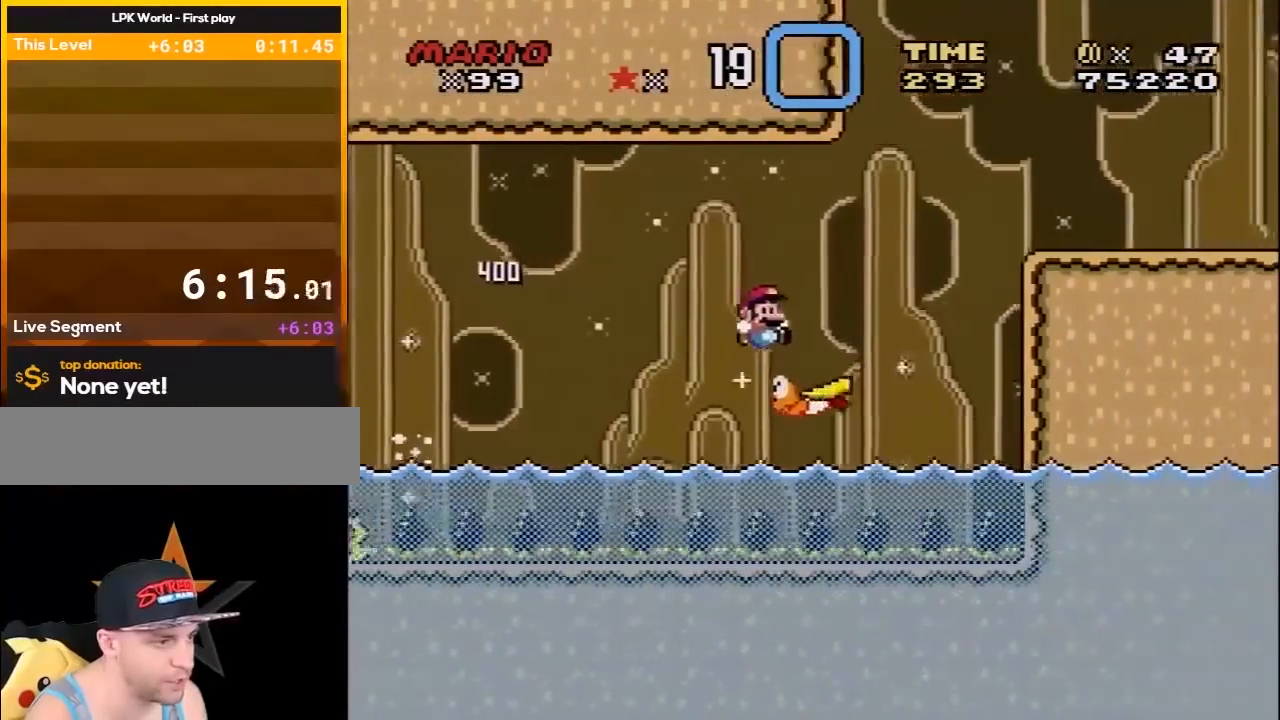
{"buttons": ["Y", "DPAD_RIGHT"], "events": [[433, "B", "up"]]}
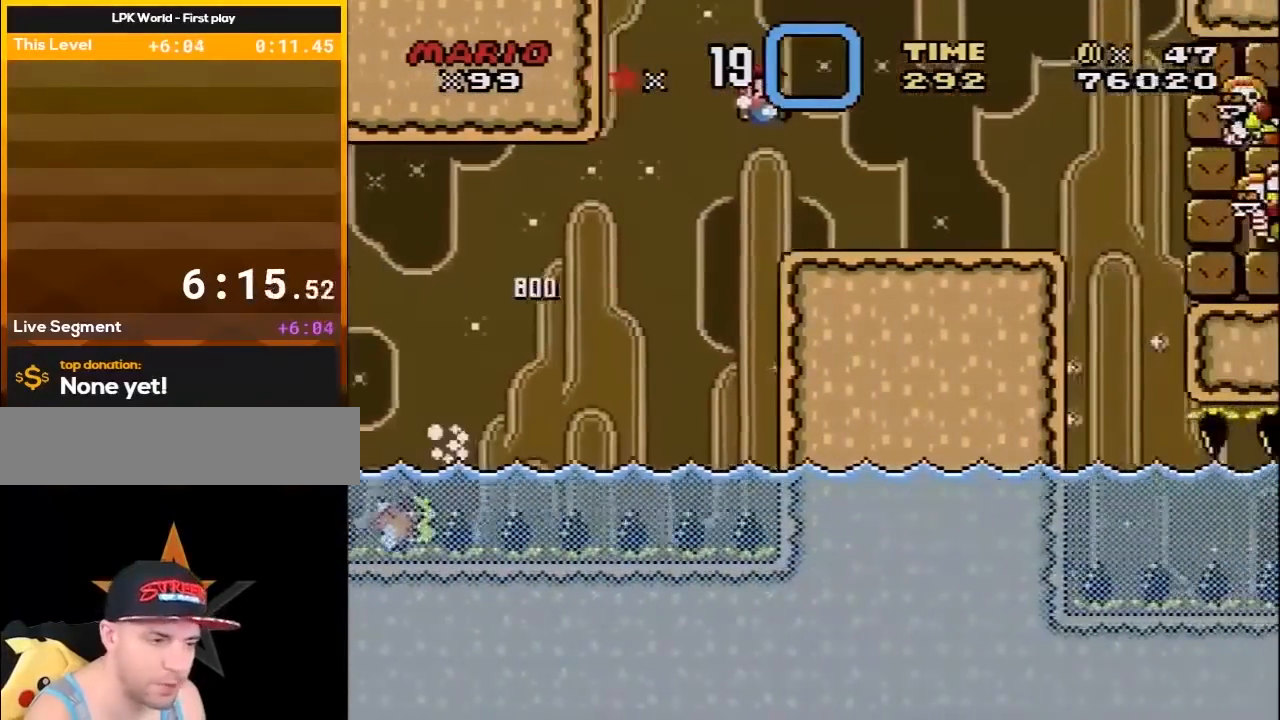
{"buttons": ["B", "Y", "DPAD_UP", "DPAD_LEFT"], "events": [[400, "DPAD_UP", "down"], [433, "B", "down"], [433, "DPAD_LEFT", "down"], [433, "DPAD_RIGHT", "up"], [467, "DPAD_UP", "up"], [500, "DPAD_UP", "down"]]}
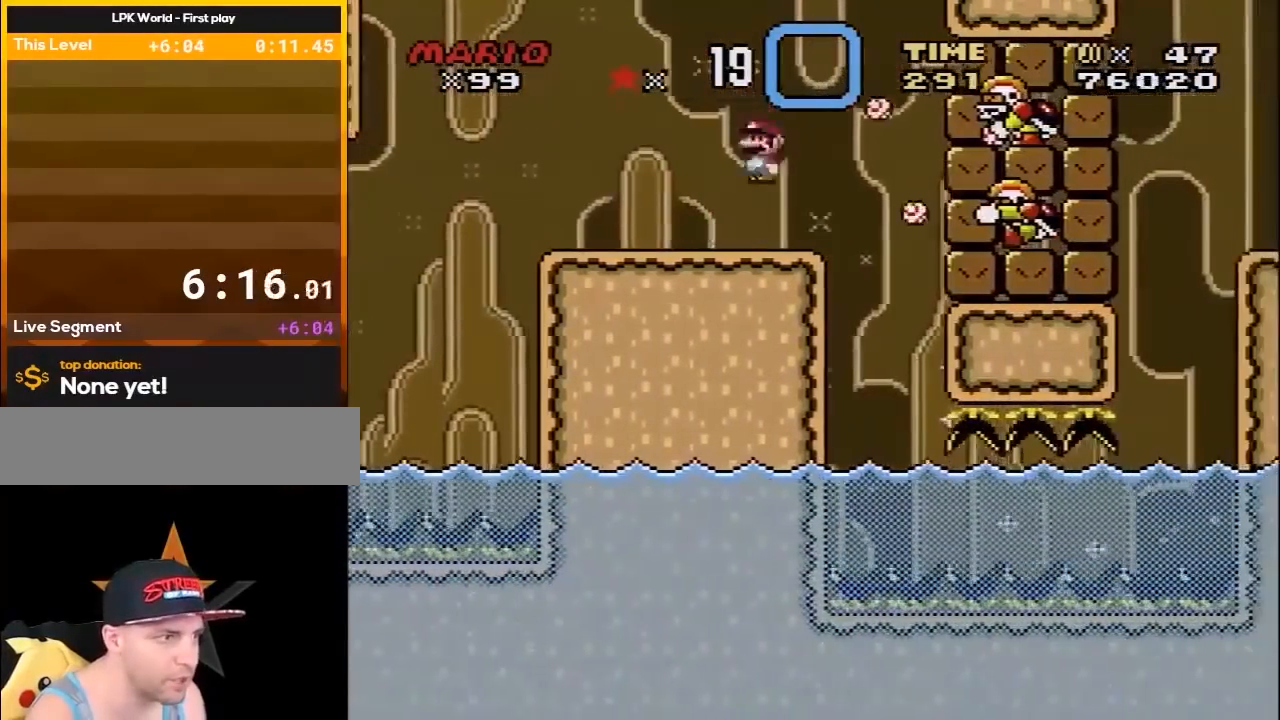
{"buttons": ["Y", "DPAD_RIGHT"], "events": [[50, "DPAD_LEFT", "up"], [50, "DPAD_RIGHT", "down"], [50, "DPAD_UP", "up"], [167, "B", "up"], [383, "DPAD_LEFT", "down"], [383, "DPAD_RIGHT", "up"], [500, "DPAD_LEFT", "up"], [500, "DPAD_RIGHT", "down"]]}
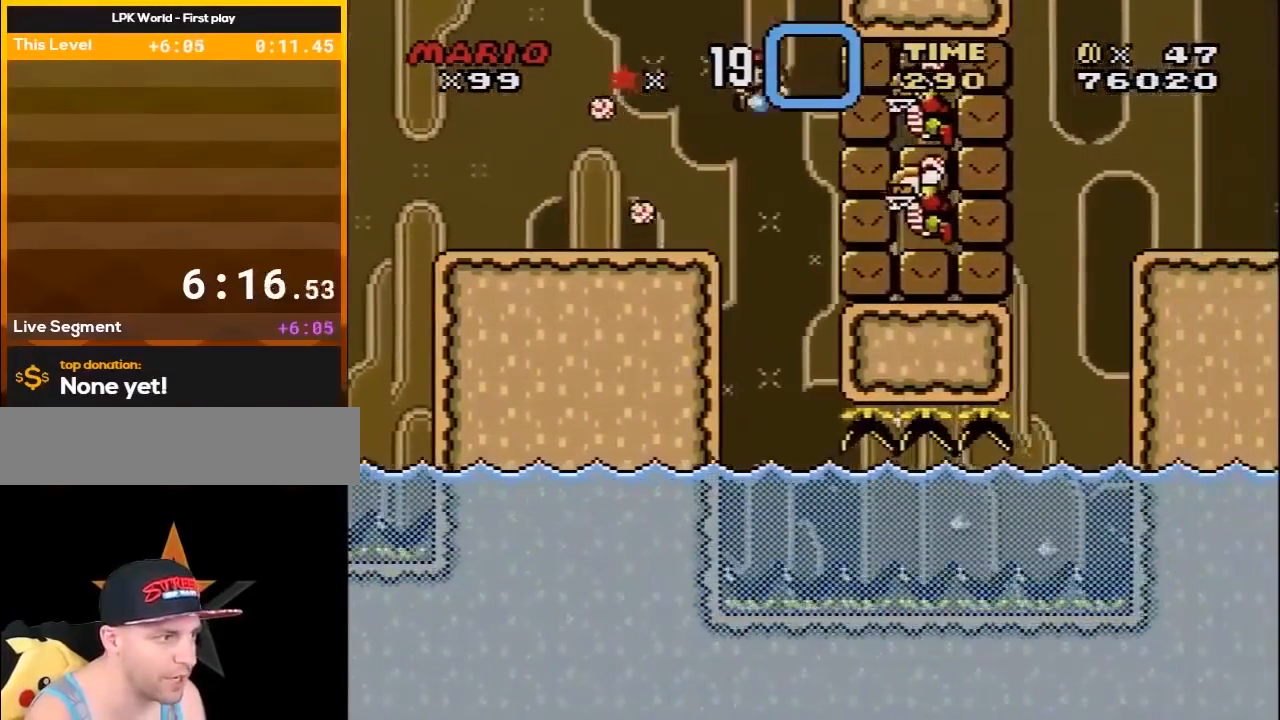
{"buttons": ["Y", "DPAD_RIGHT"], "events": [[133, "DPAD_LEFT", "down"], [133, "DPAD_RIGHT", "up"], [283, "DPAD_LEFT", "up"], [350, "DPAD_RIGHT", "down"]]}
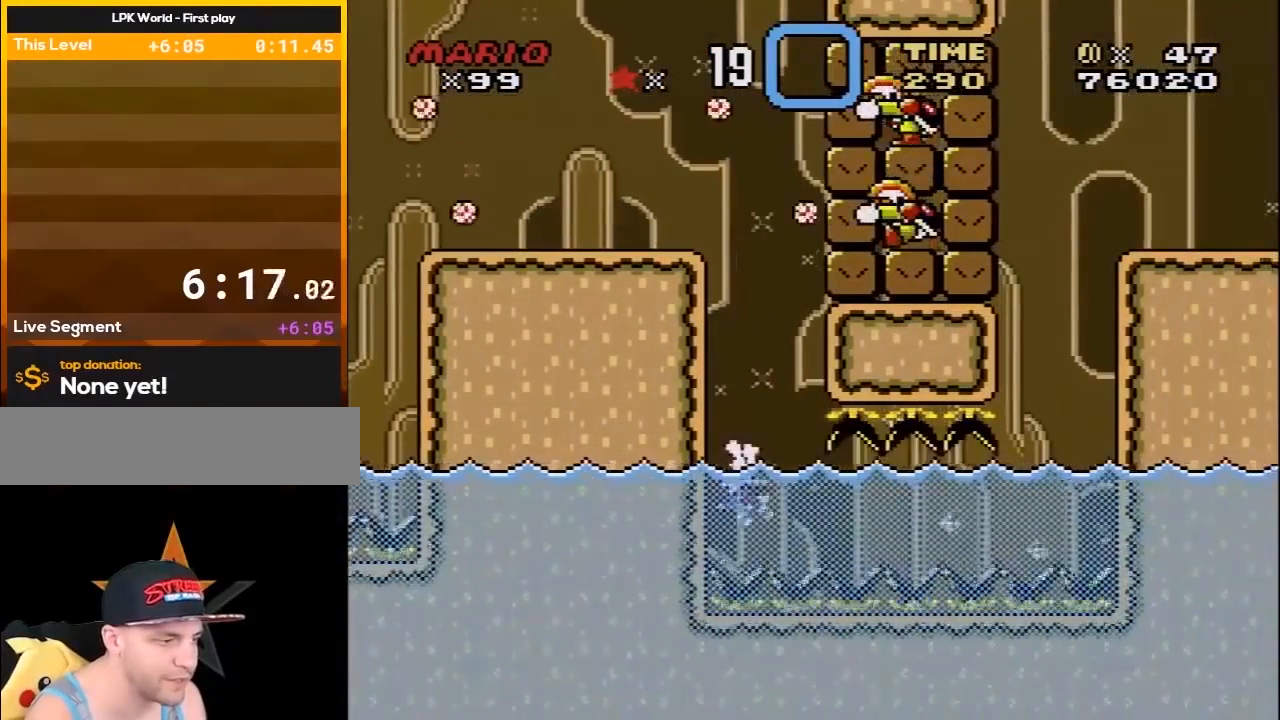
{"buttons": ["Y", "DPAD_DOWN", "DPAD_RIGHT"], "events": [[167, "DPAD_DOWN", "down"], [383, "B", "down"], [450, "B", "up"]]}
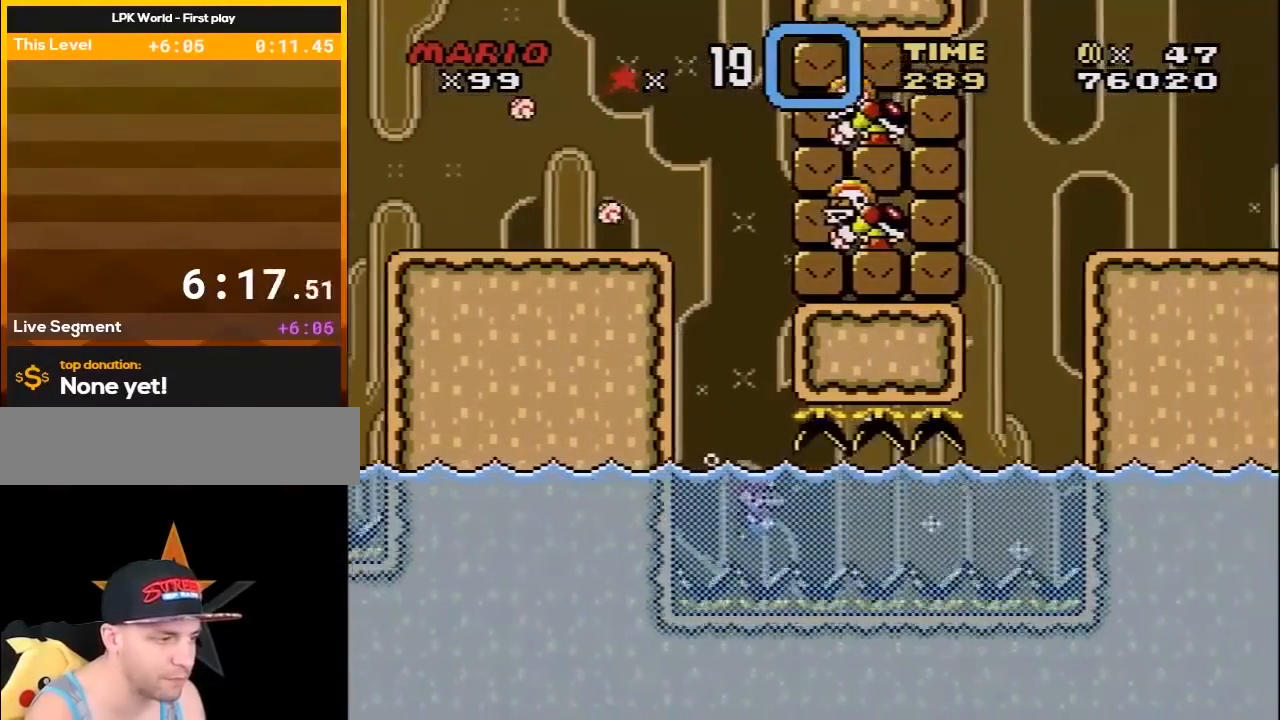
{"buttons": ["B", "Y", "DPAD_DOWN", "DPAD_RIGHT"], "events": [[400, "B", "down"]]}
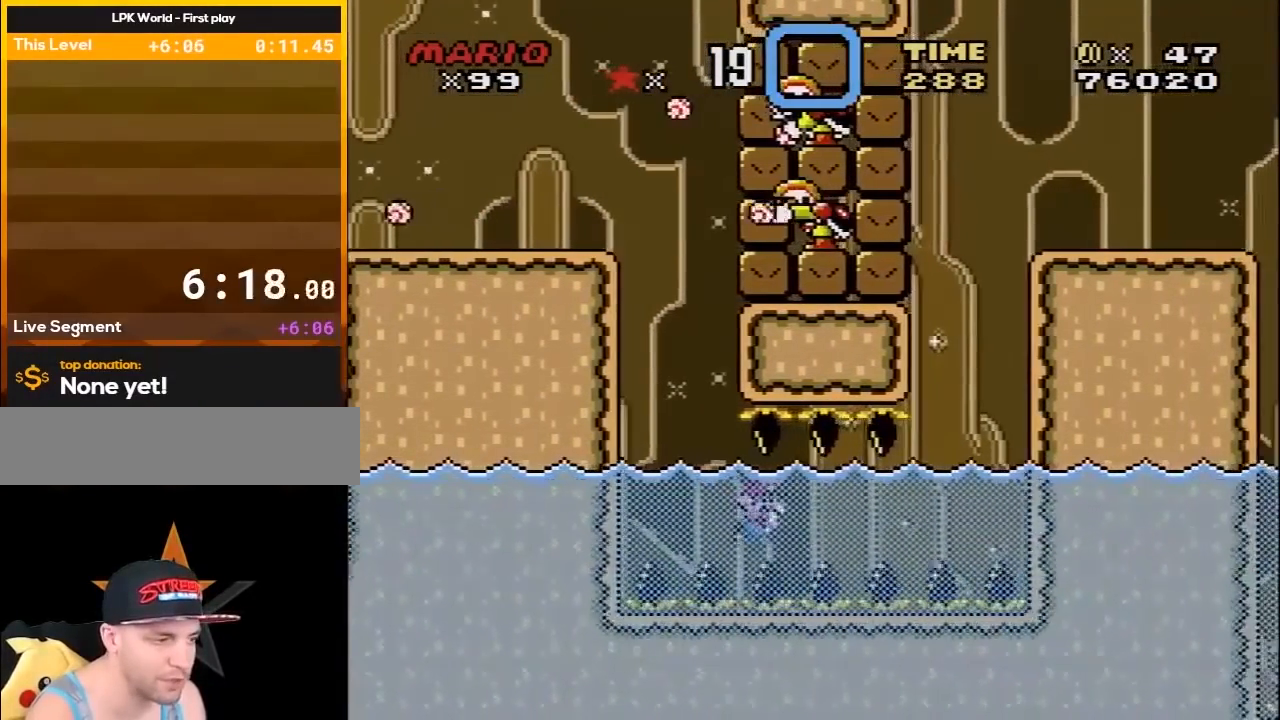
{"buttons": ["B", "Y", "DPAD_DOWN", "DPAD_RIGHT"], "events": [[17, "B", "up"], [433, "B", "down"]]}
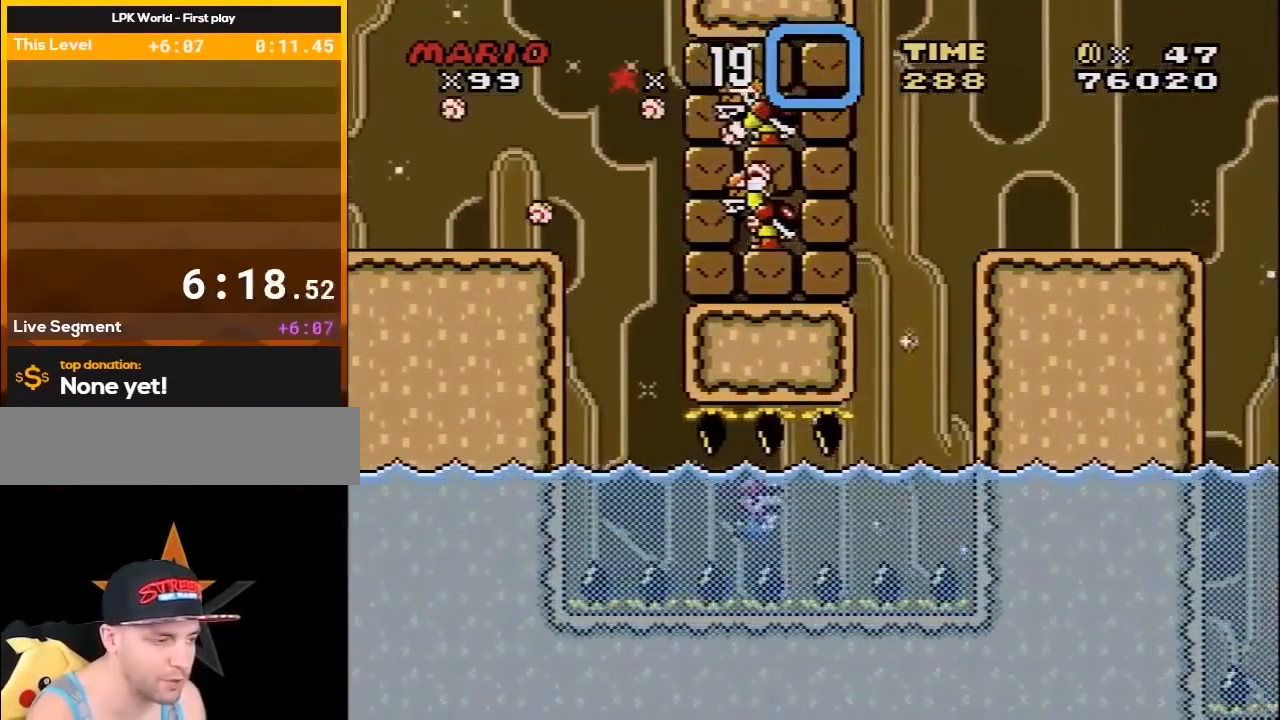
{"buttons": ["Y", "DPAD_DOWN", "DPAD_RIGHT"], "events": [[50, "B", "up"]]}
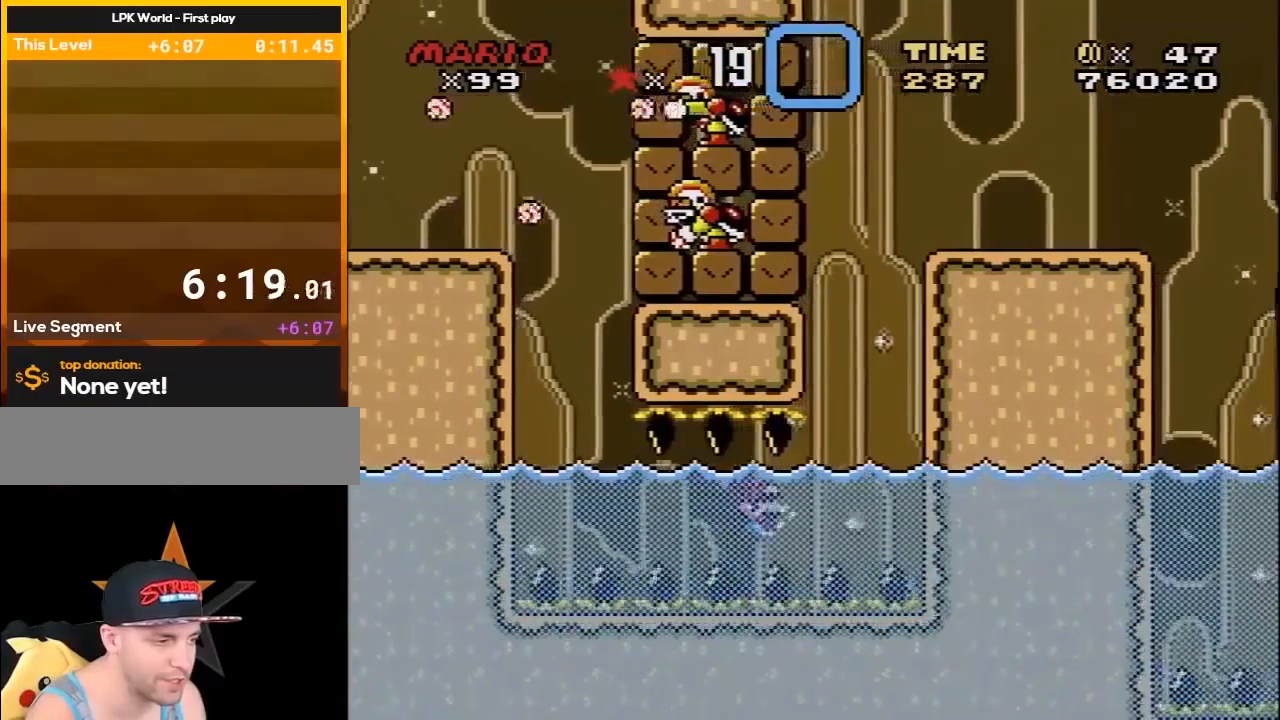
{"buttons": ["Y", "DPAD_DOWN", "DPAD_RIGHT"], "events": [[17, "B", "down"], [83, "B", "up"]]}
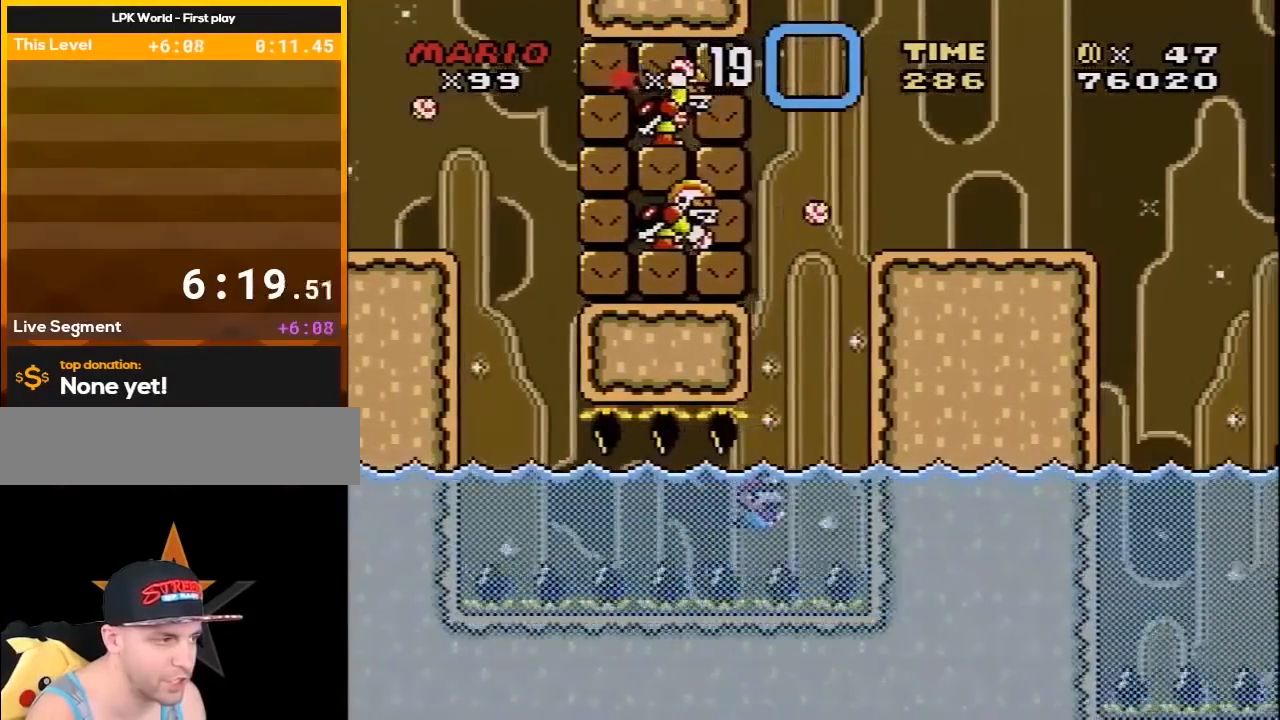
{"buttons": ["Y", "DPAD_DOWN", "DPAD_RIGHT"], "events": [[17, "B", "down"], [83, "B", "up"]]}
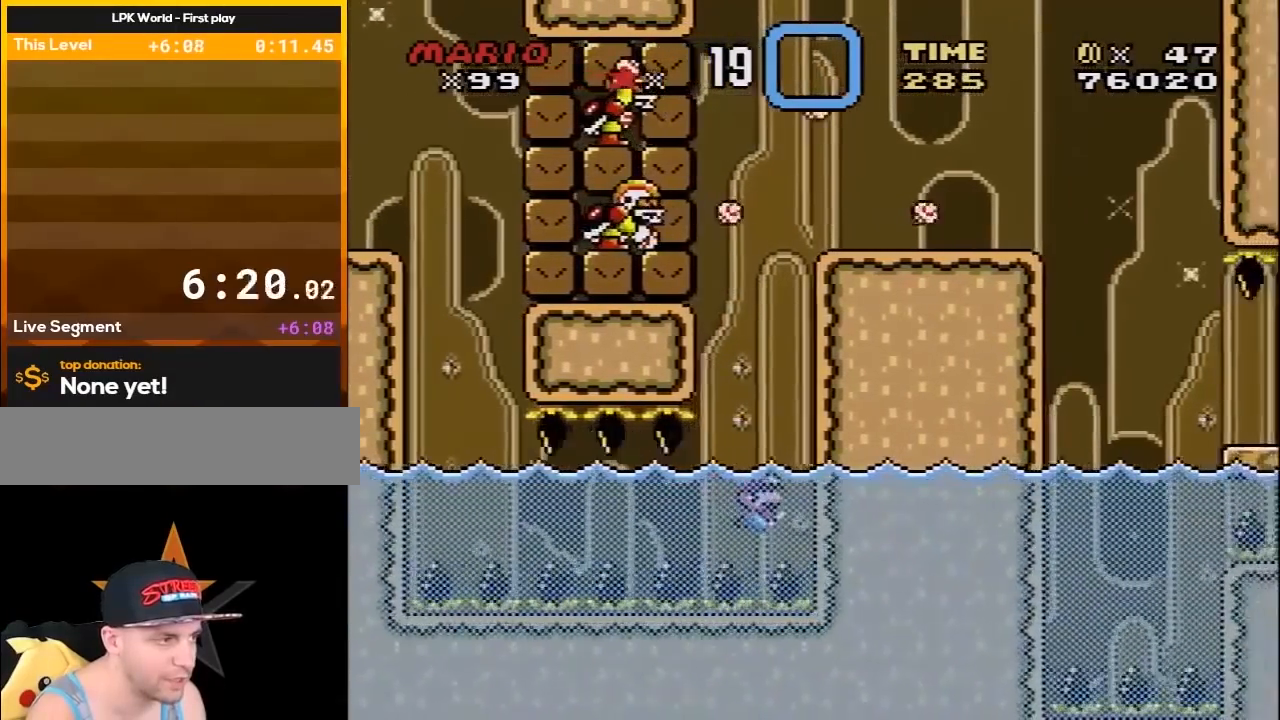
{"buttons": ["B", "Y", "DPAD_UP", "DPAD_RIGHT"], "events": [[17, "B", "down"], [50, "DPAD_DOWN", "up"], [83, "B", "up"], [117, "DPAD_DOWN", "down"], [250, "DPAD_DOWN", "up"], [250, "DPAD_UP", "down"], [483, "B", "down"]]}
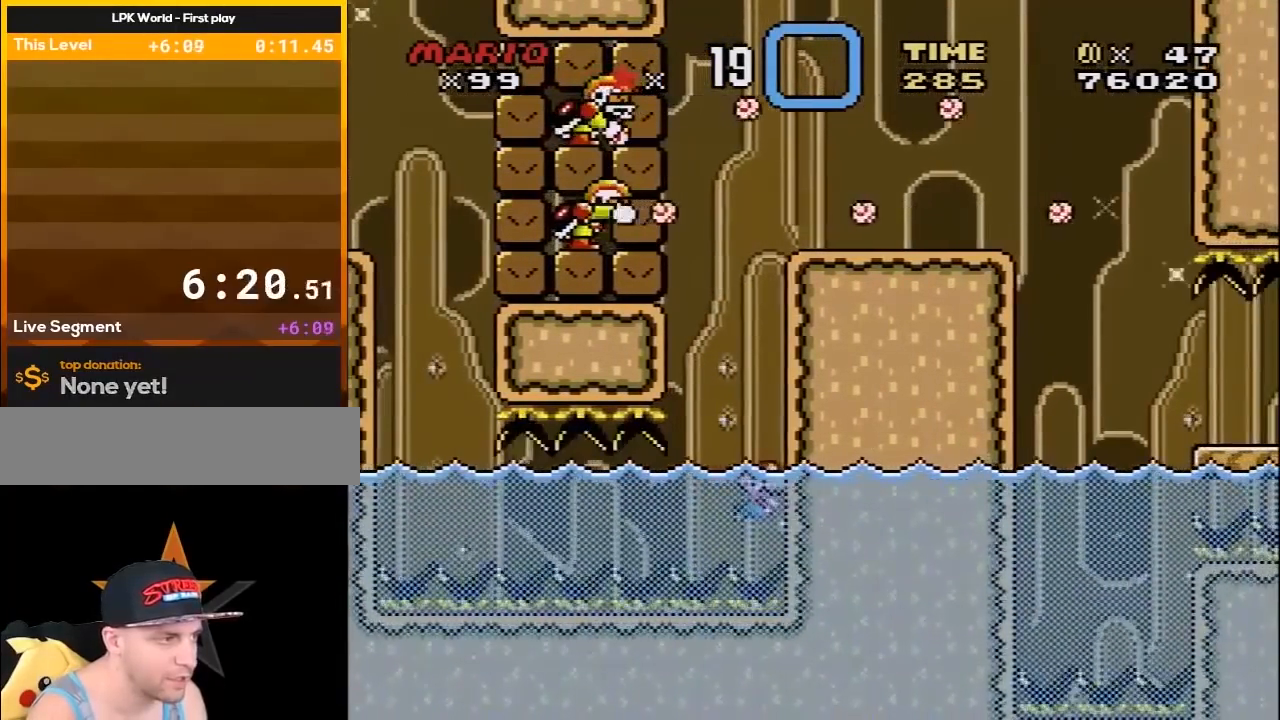
{"buttons": ["Y", "DPAD_RIGHT"], "events": [[117, "B", "up"], [117, "DPAD_UP", "up"], [183, "DPAD_DOWN", "down"], [183, "DPAD_RIGHT", "up"], [333, "DPAD_RIGHT", "down"], [367, "DPAD_DOWN", "up"]]}